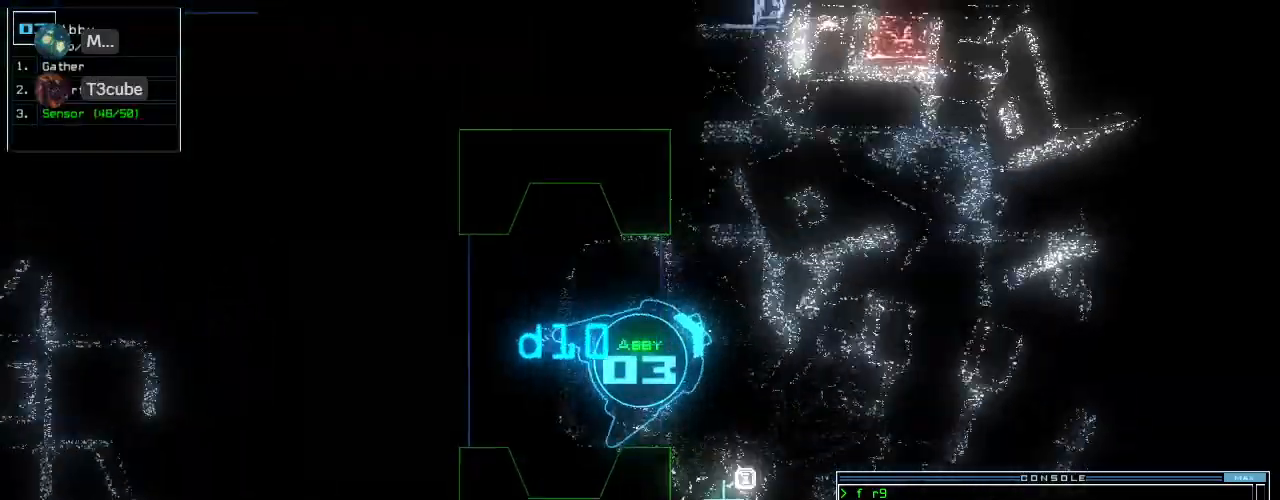
Gameplay with keyboard; each line is a JSON object with the keys held at the frame after it. "events" lists presses ("down") and releases ("up") of ".", "0", "1", "2", "3", "4", "5", "6", "7", "8", "9", "a", "b", "backspace", "c", "caps_lock", "comma", "ctrl_l", "ctrl_r", "d", "down", "e", "equals", "escape", "f", "f1", "f2", "f3", "g", "h", "i", "j", "k", "l", "left", "m", "minus", "n", "o", "p", "q", "quote", "r", "return", "right", "s", "semicolon", "shift_l", "shift_r", "space", "t", "tab", "tilde", "u", "up", "v", "w", "x", "y" and "z" between this image and that frame as [ms after this image, input, new state], when the widget could be followed in between. No other keys are recorded. Mouse input is not recorded.
{"keys": ["up"], "events": [[100, "return", "up"], [380, "left", "down"], [460, "left", "up"]]}
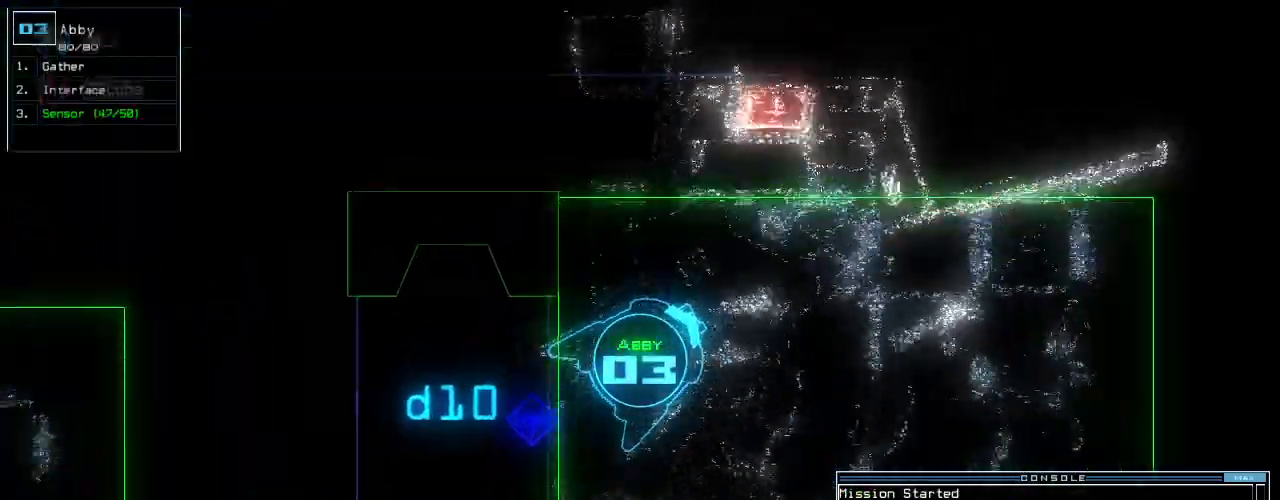
{"keys": ["up"], "events": [[40, "right", "down"], [180, "right", "up"], [280, "right", "down"], [420, "right", "up"]]}
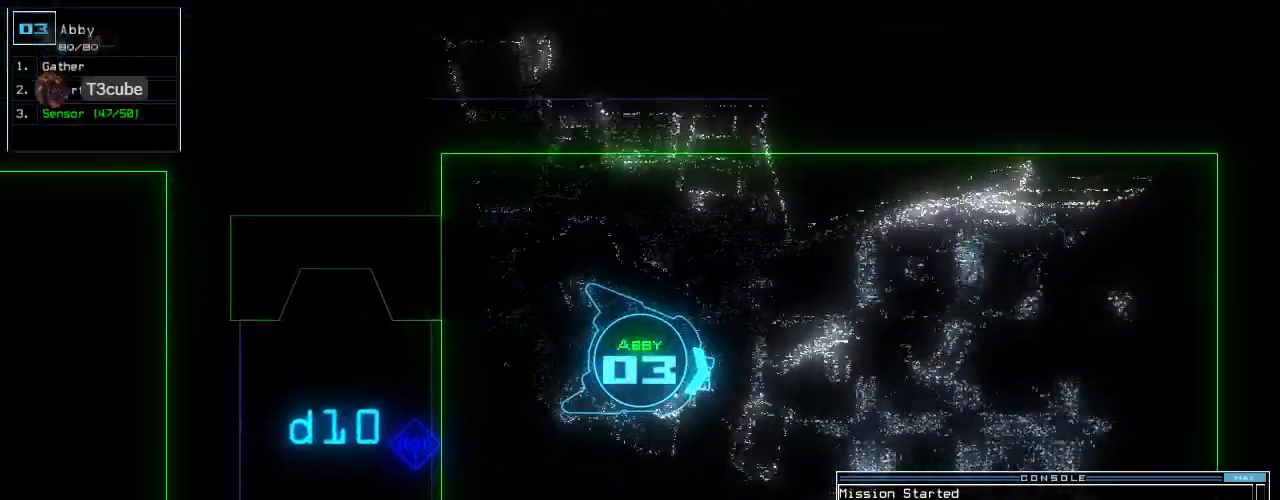
{"keys": ["up"], "events": [[320, "left", "down"], [420, "left", "up"]]}
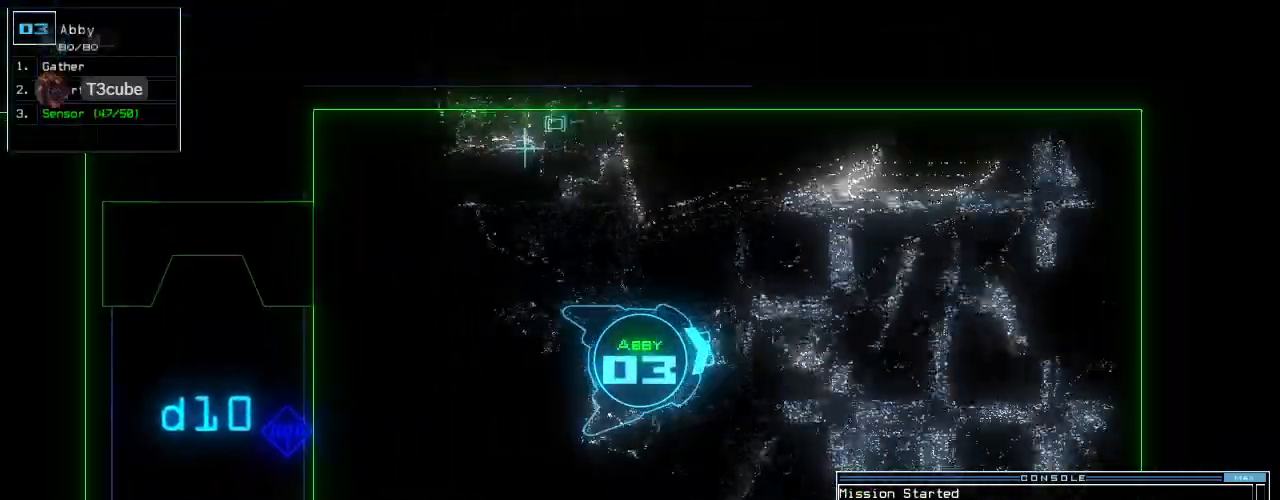
{"keys": ["up"], "events": []}
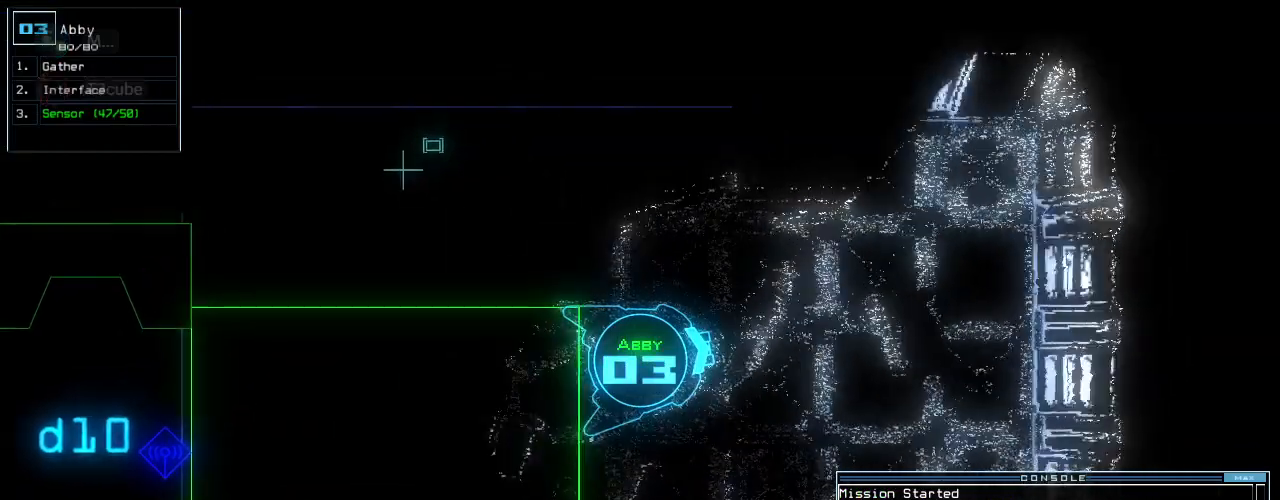
{"keys": ["right", "up"], "events": [[140, "right", "down"], [260, "right", "up"], [480, "right", "down"]]}
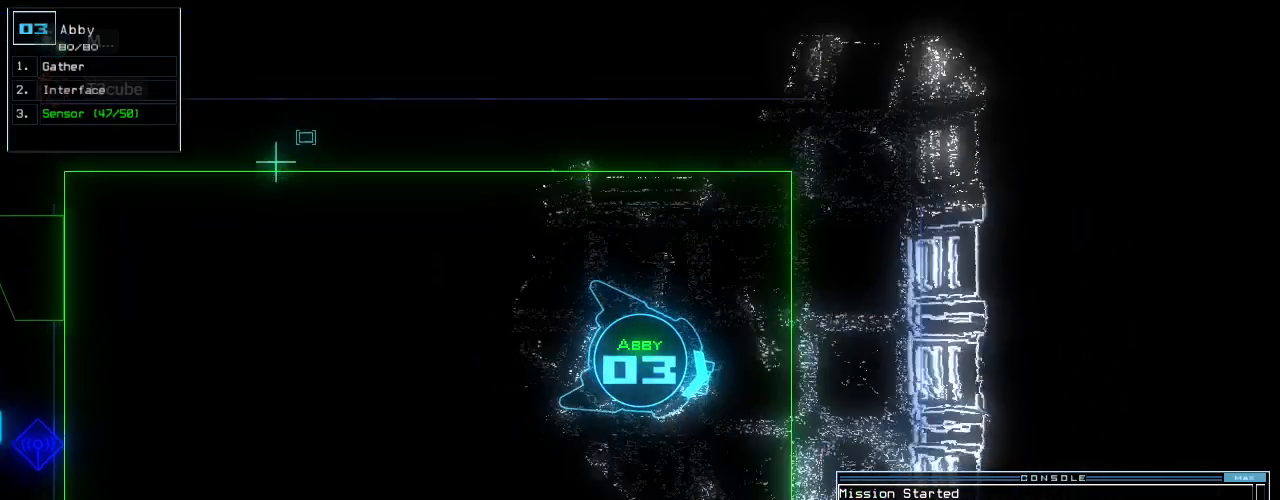
{"keys": ["right", "up"], "events": [[260, "right", "up"], [420, "right", "down"]]}